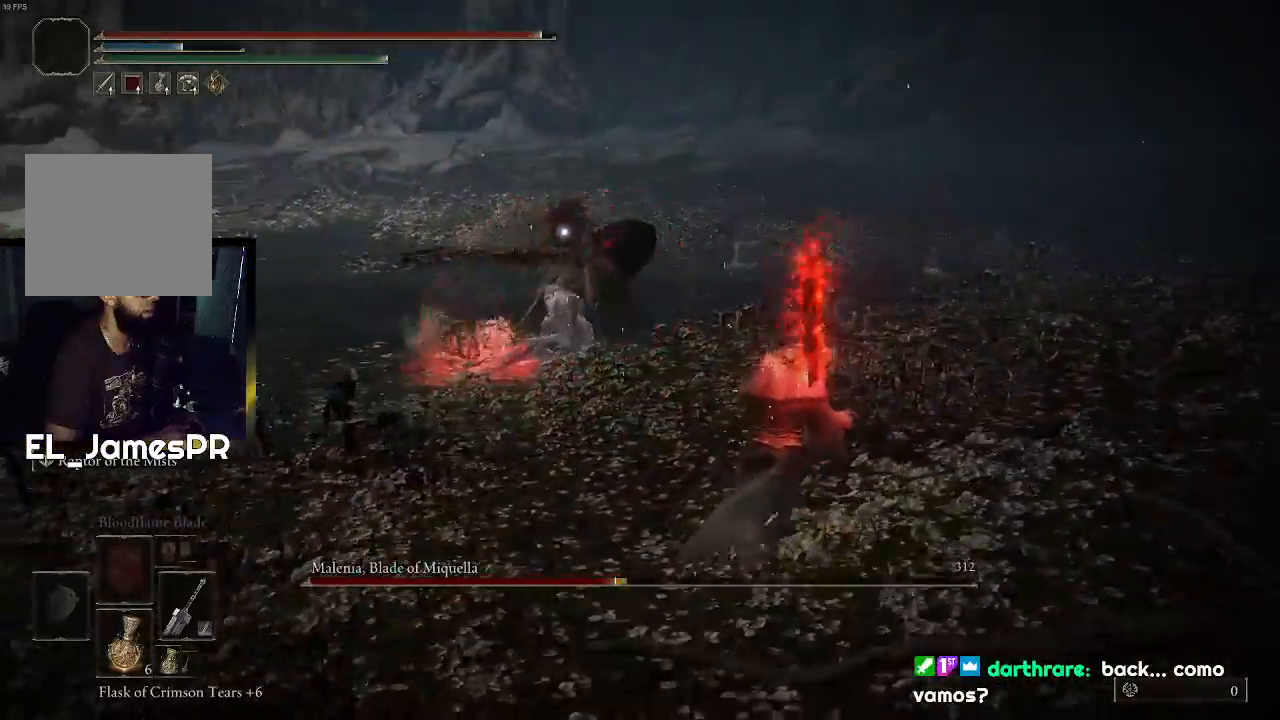
Gameplay with a controller (PlayStation layout); each line is a JSON object with the inputs held at the frame after it. "events" lists button and stick changes between this image and that frame as [ms after this image, input, new state], when the widget could be followed in between.
{"buttons": [], "left_stick": "up", "right_stick": "center", "events": [[133, "left_stick", "up"]]}
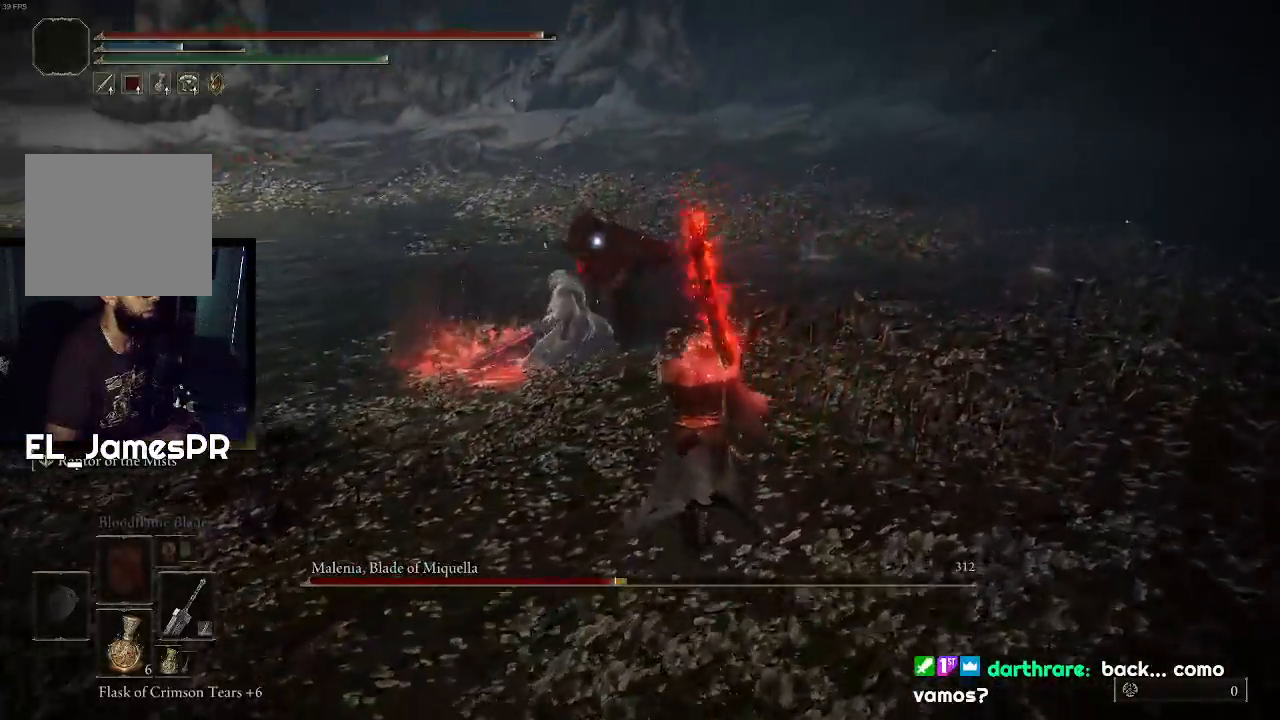
{"buttons": [], "left_stick": "up", "right_stick": "center", "events": [[200, "L3", "down"], [333, "R1", "down"], [367, "L3", "up"], [467, "R1", "up"]]}
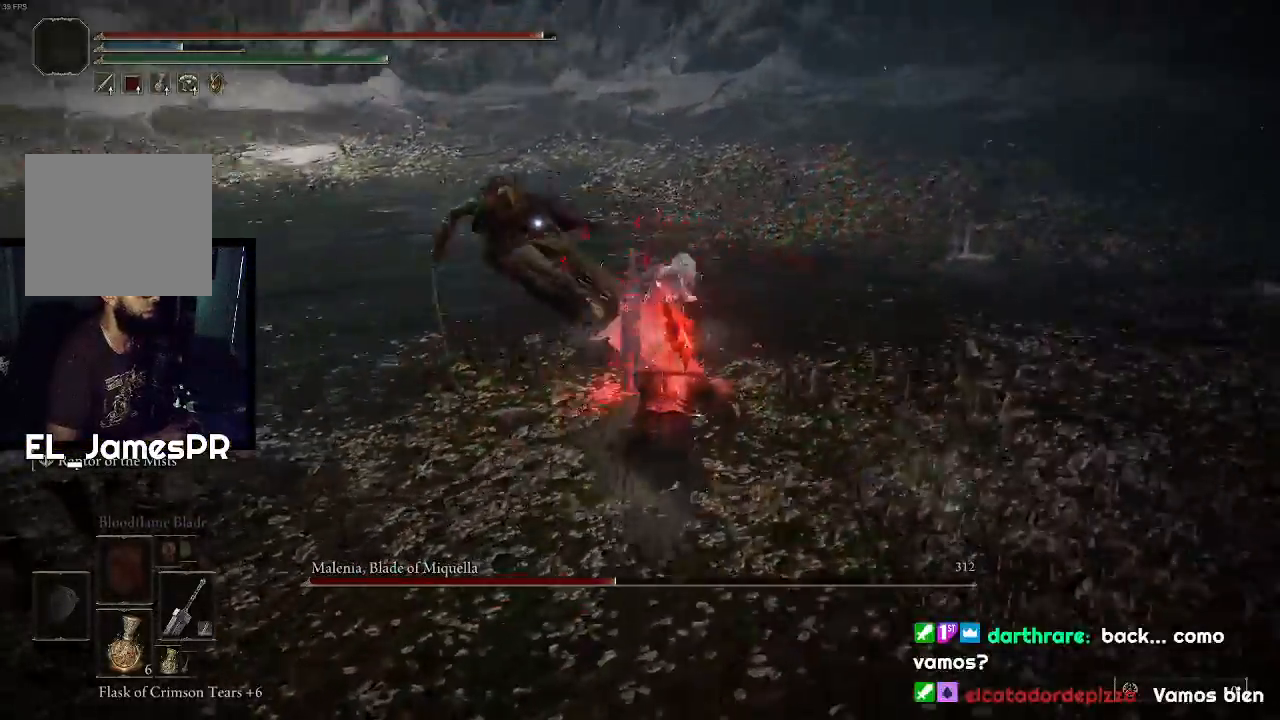
{"buttons": [], "left_stick": "up-left", "right_stick": "center", "events": [[33, "R1", "down"], [167, "R1", "up"], [200, "left_stick", "up-left"]]}
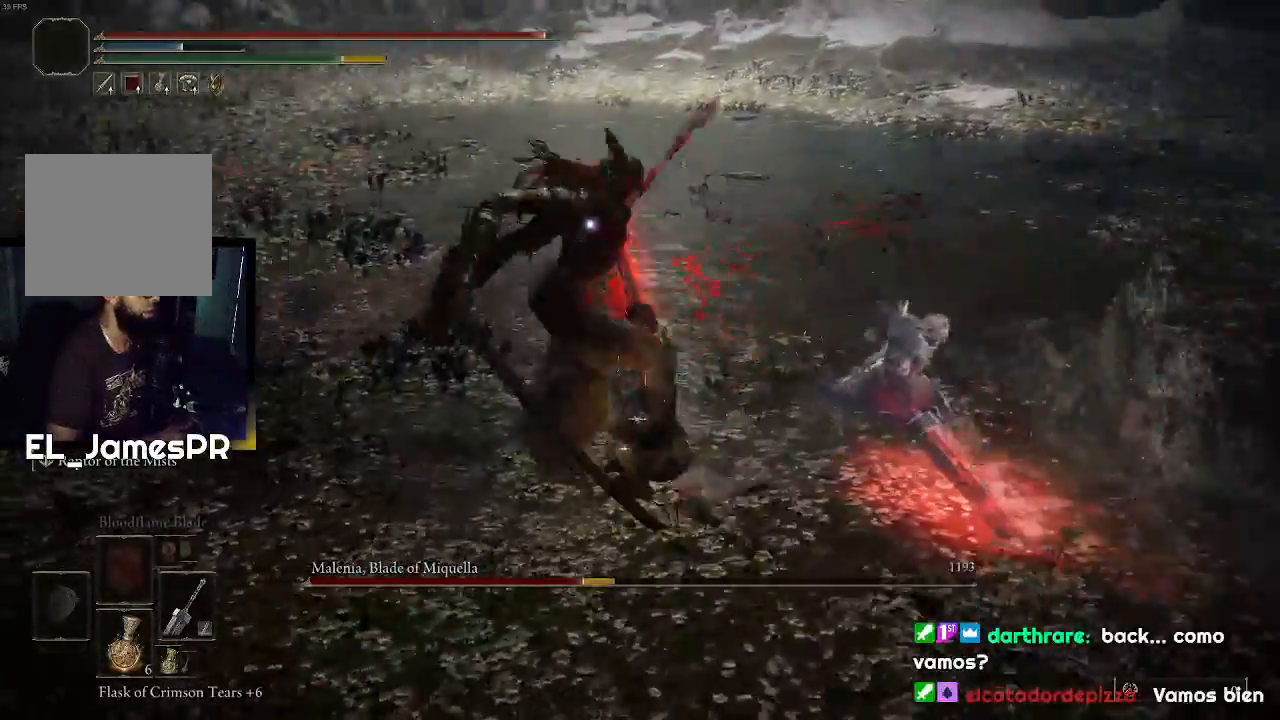
{"buttons": [], "left_stick": "left", "right_stick": "center", "events": [[100, "left_stick", "center"], [267, "left_stick", "down"], [333, "left_stick", "down-left"], [500, "left_stick", "left"]]}
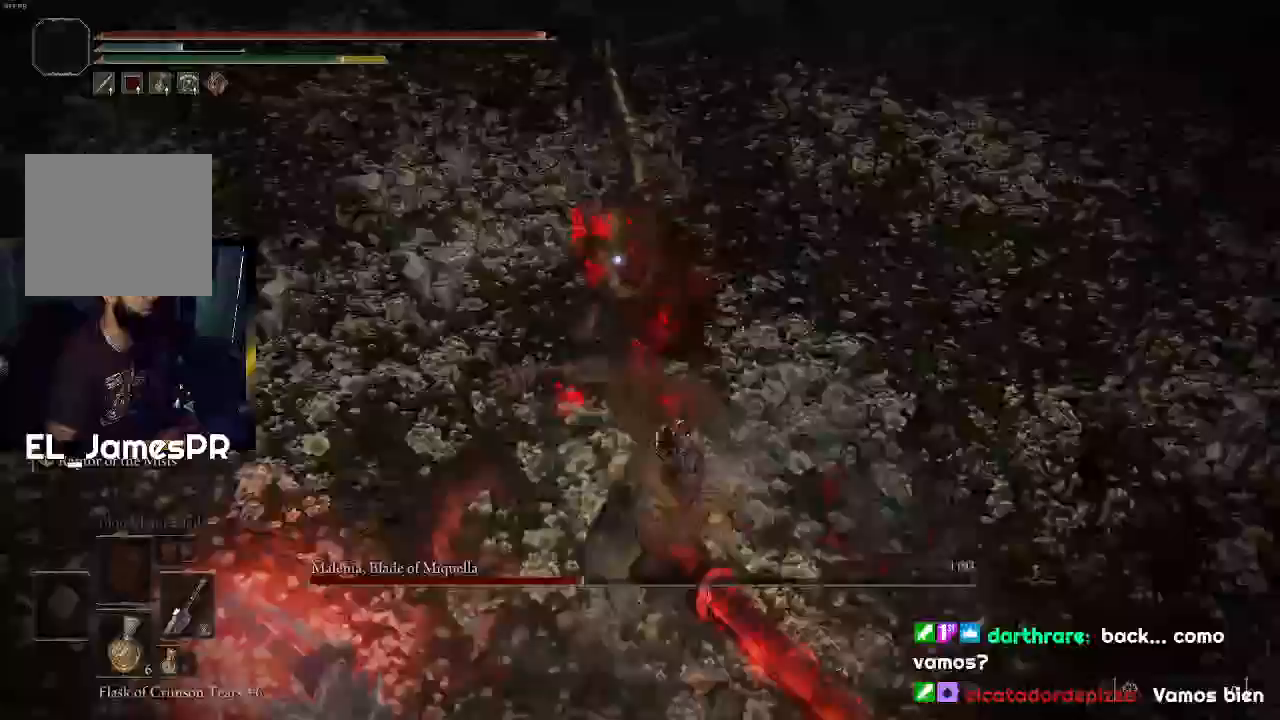
{"buttons": ["CIRCLE"], "left_stick": "left", "right_stick": "center", "events": [[167, "CIRCLE", "down"], [300, "CIRCLE", "up"], [500, "CIRCLE", "down"]]}
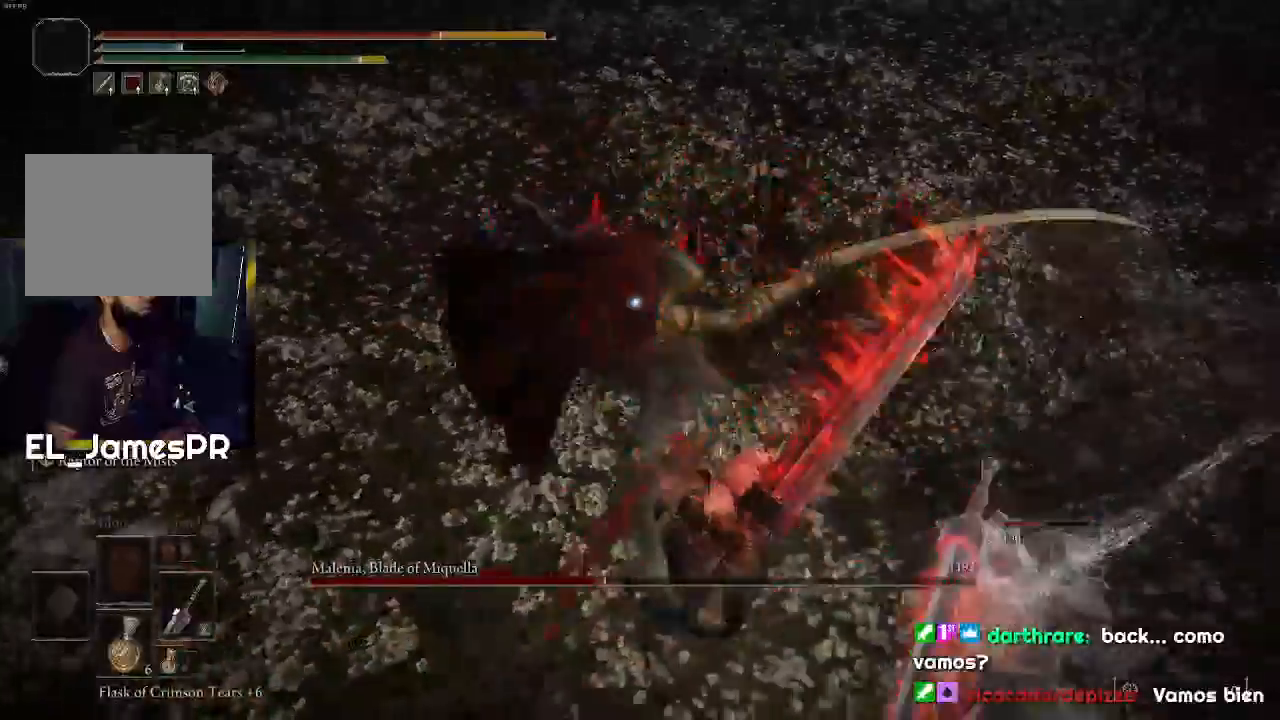
{"buttons": [], "left_stick": "left", "right_stick": "center", "events": [[133, "CIRCLE", "up"], [200, "CIRCLE", "down"], [333, "CIRCLE", "up"]]}
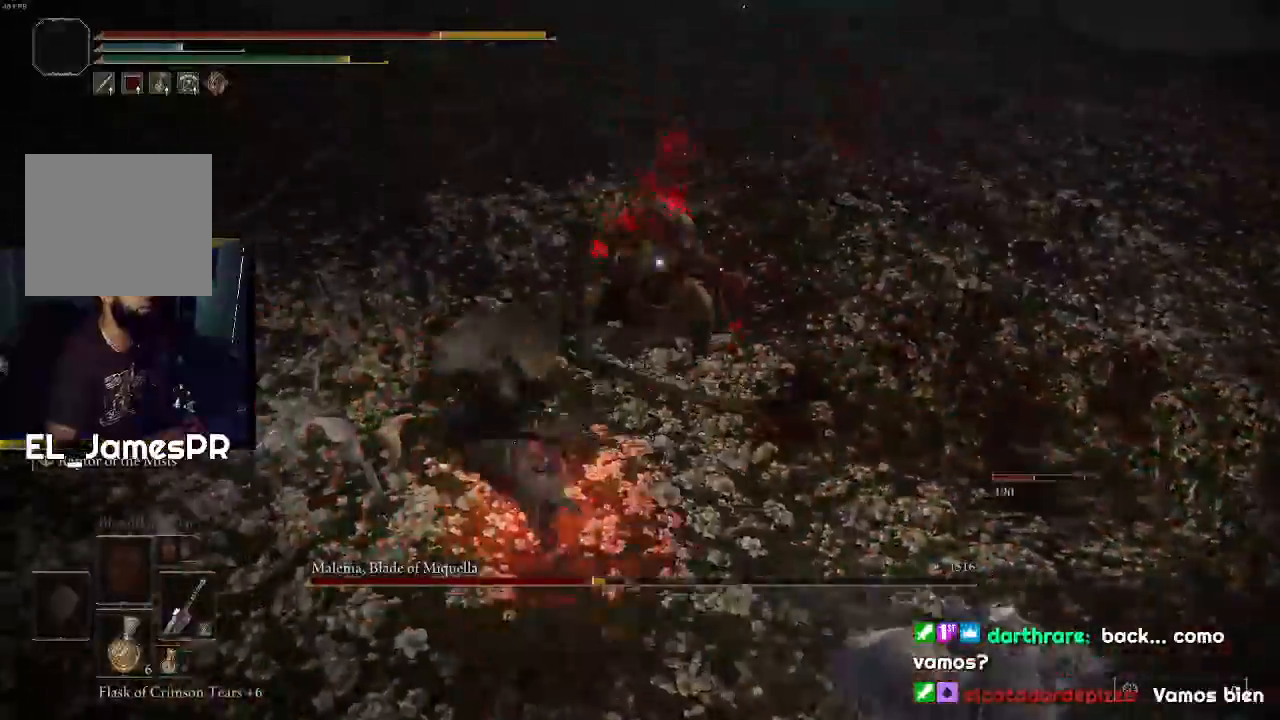
{"buttons": [], "left_stick": "up", "right_stick": "center", "events": [[67, "left_stick", "up-left"], [200, "left_stick", "up"]]}
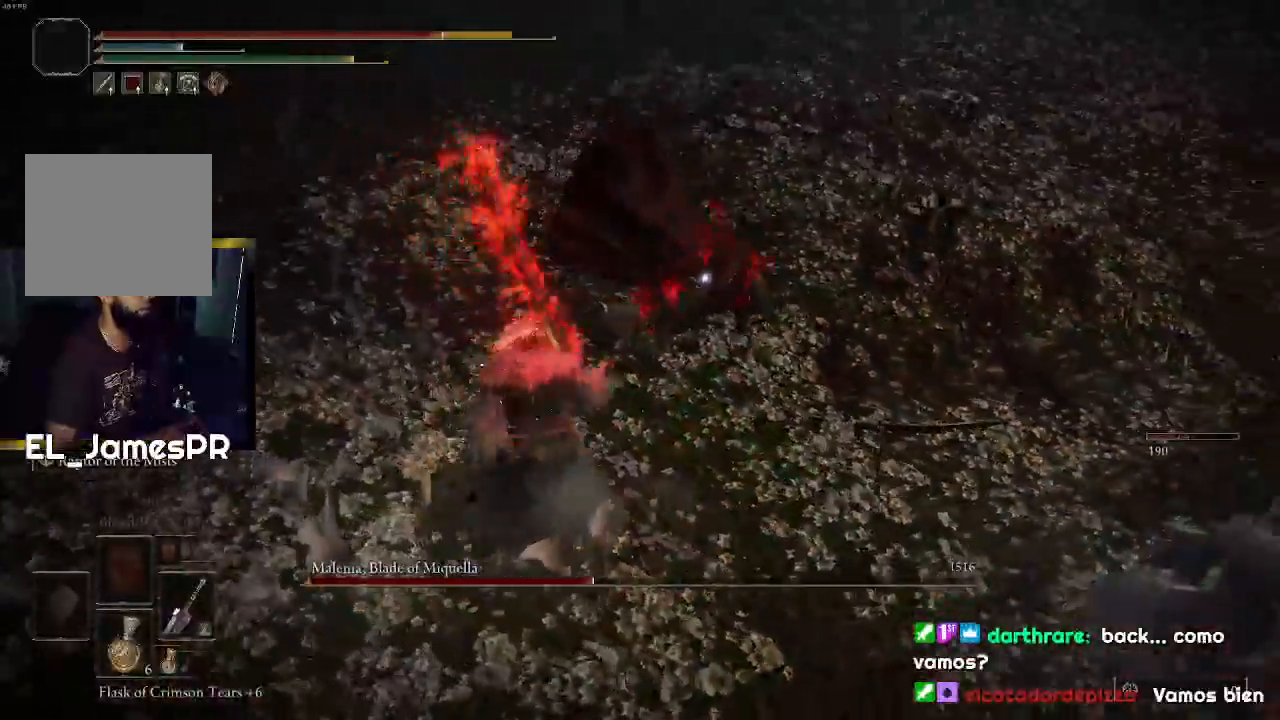
{"buttons": ["R1"], "left_stick": "up", "right_stick": "center", "events": [[500, "R1", "down"]]}
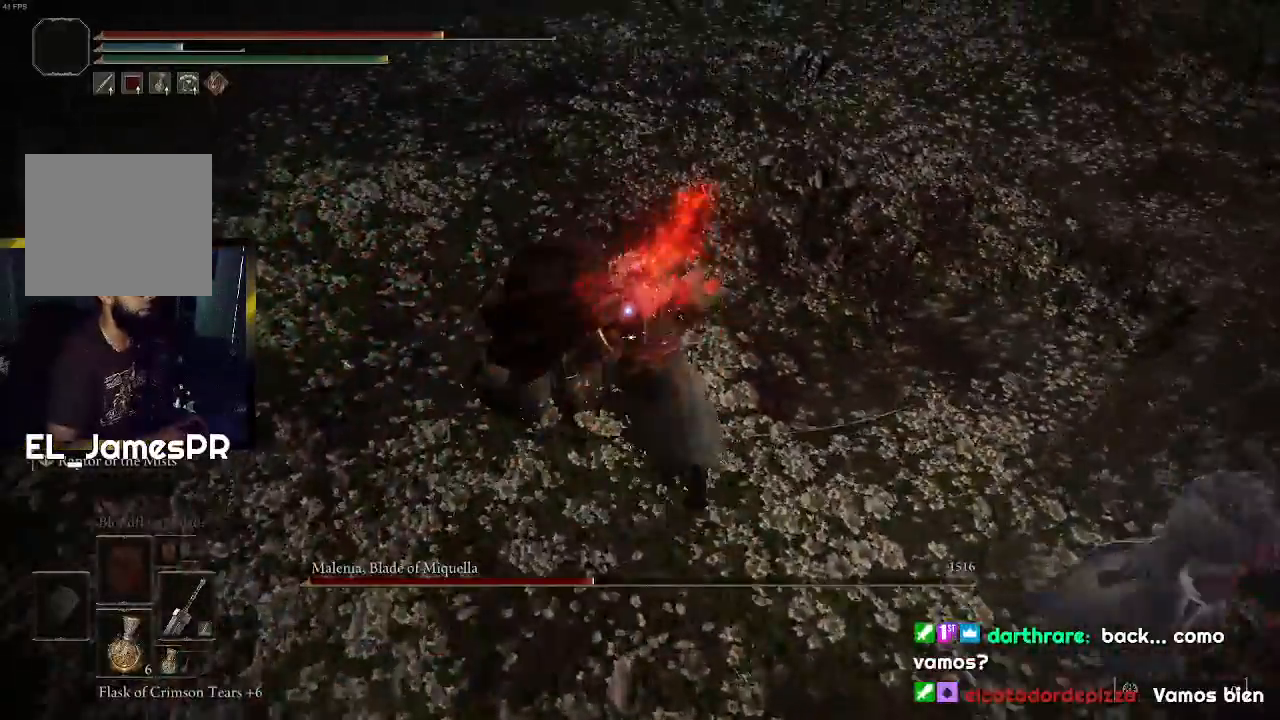
{"buttons": [], "left_stick": "center", "right_stick": "center", "events": [[167, "R1", "up"], [200, "R1", "down"], [300, "R1", "up"], [400, "left_stick", "center"]]}
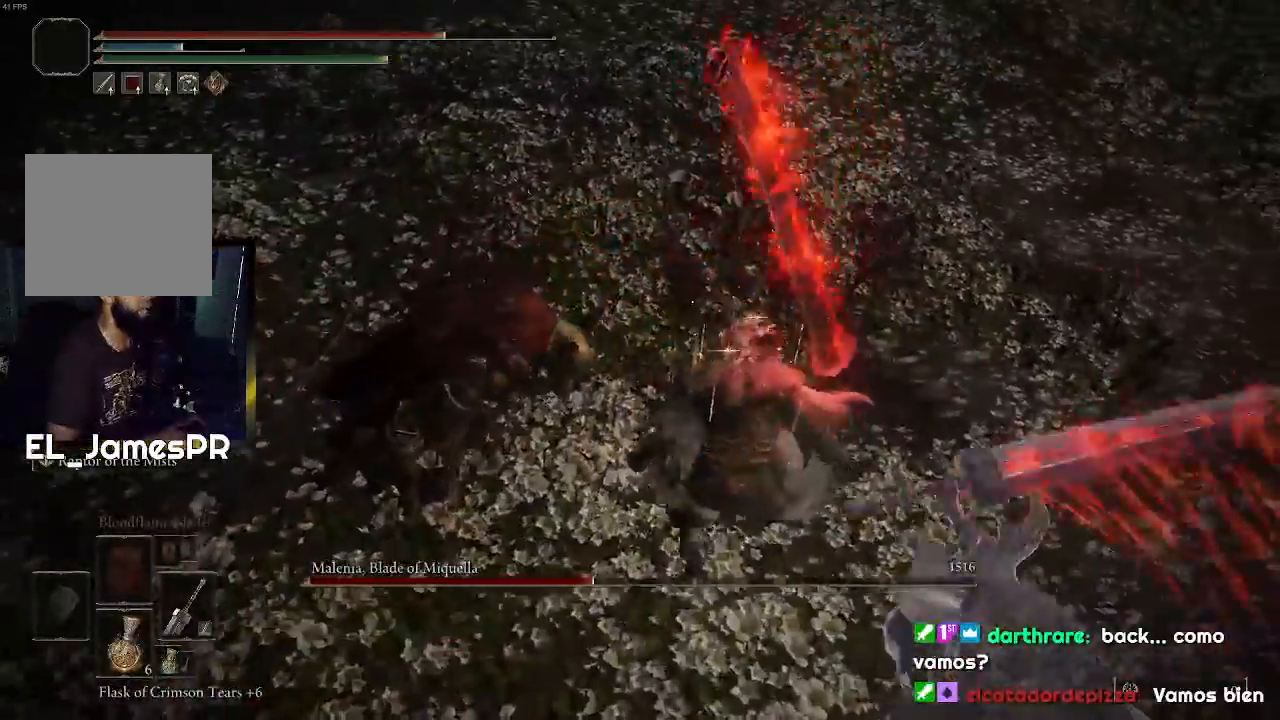
{"buttons": [], "left_stick": "center", "right_stick": "center", "events": []}
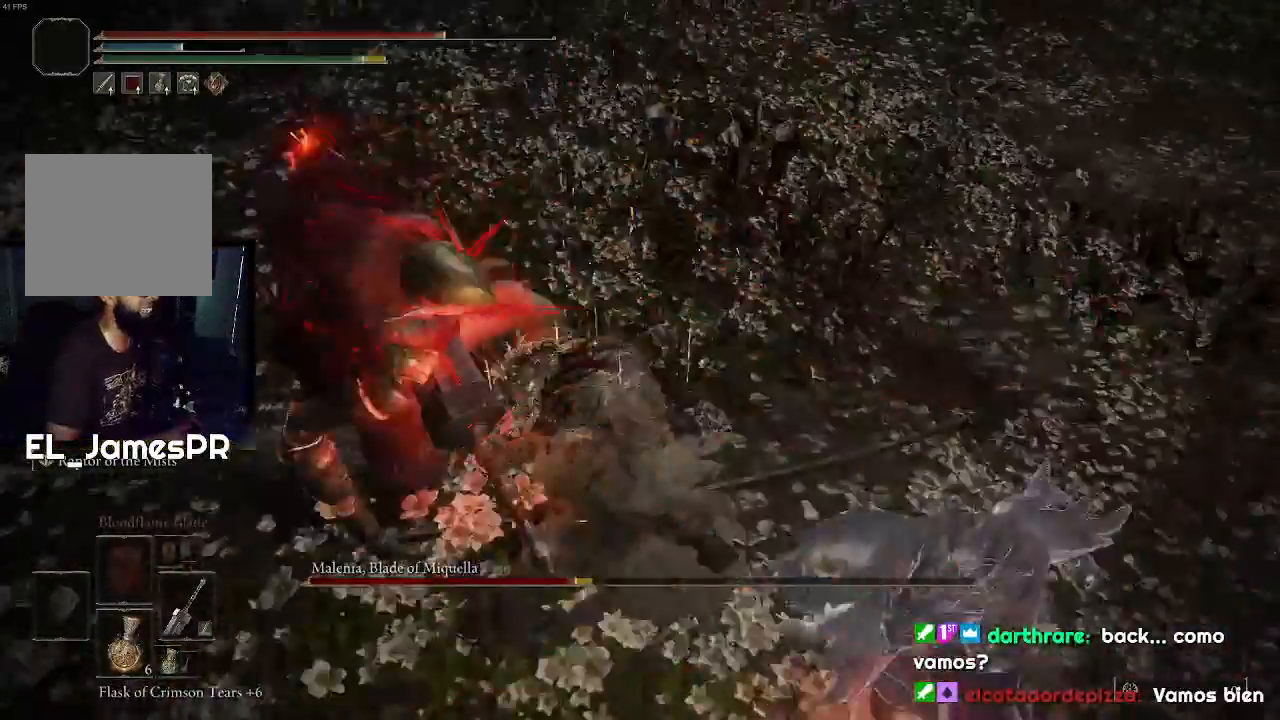
{"buttons": [], "left_stick": "center", "right_stick": "center", "events": []}
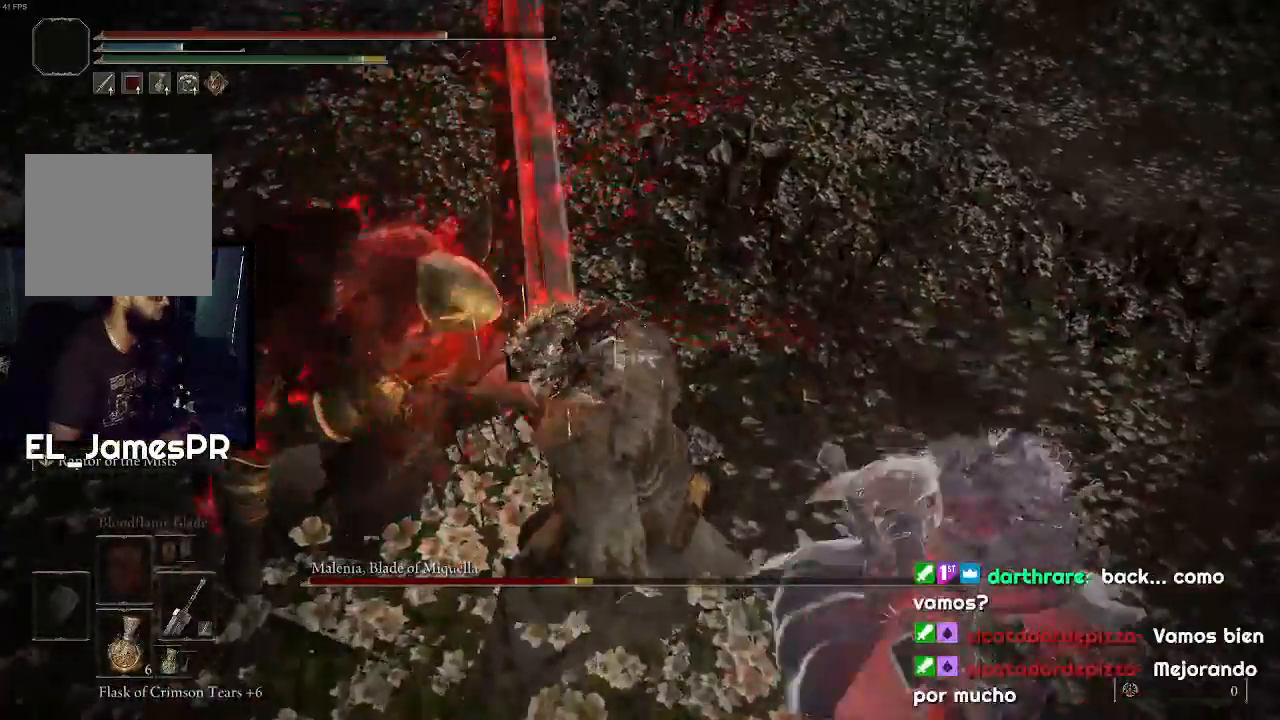
{"buttons": [], "left_stick": "center", "right_stick": "center", "events": []}
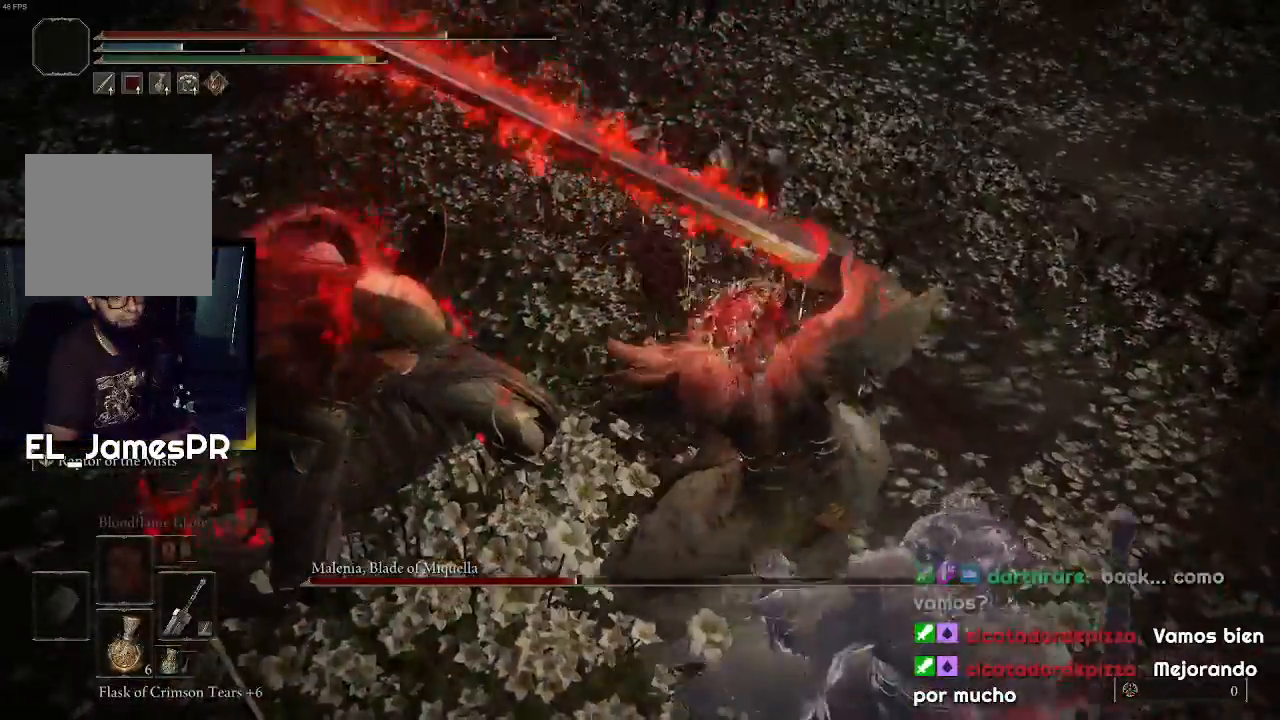
{"buttons": [], "left_stick": "center", "right_stick": "center", "events": []}
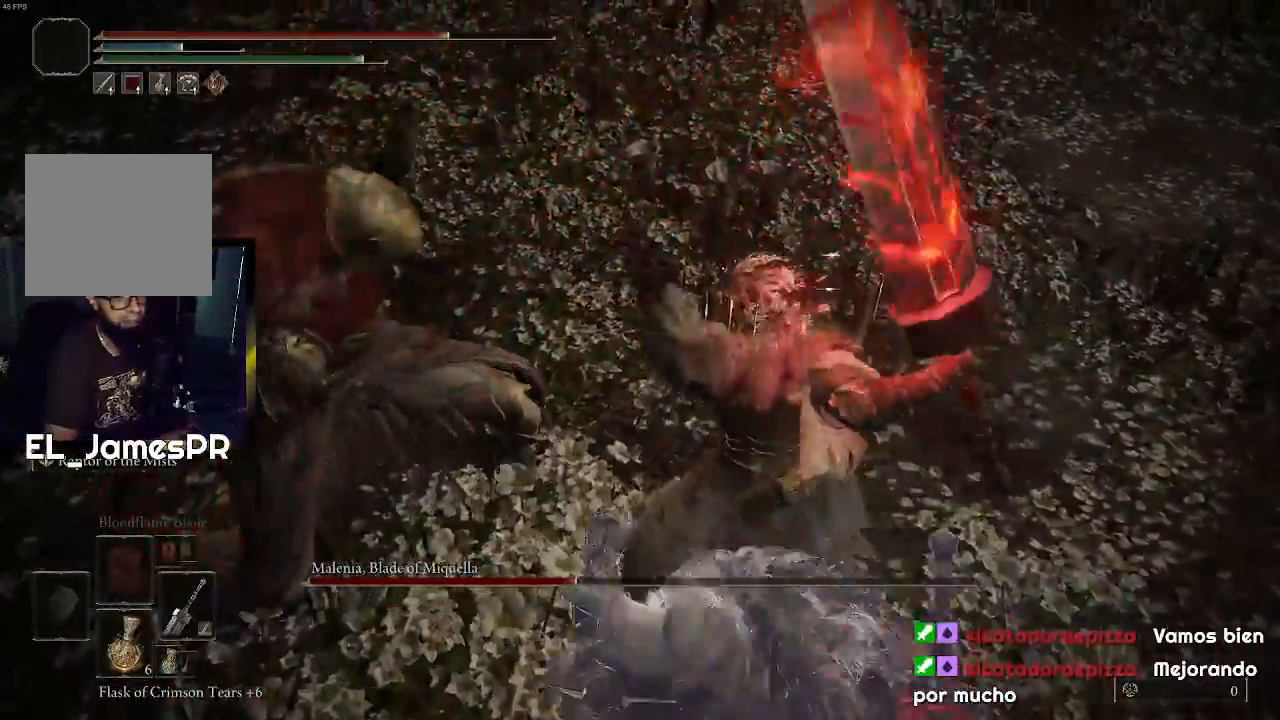
{"buttons": [], "left_stick": "center", "right_stick": "center", "events": []}
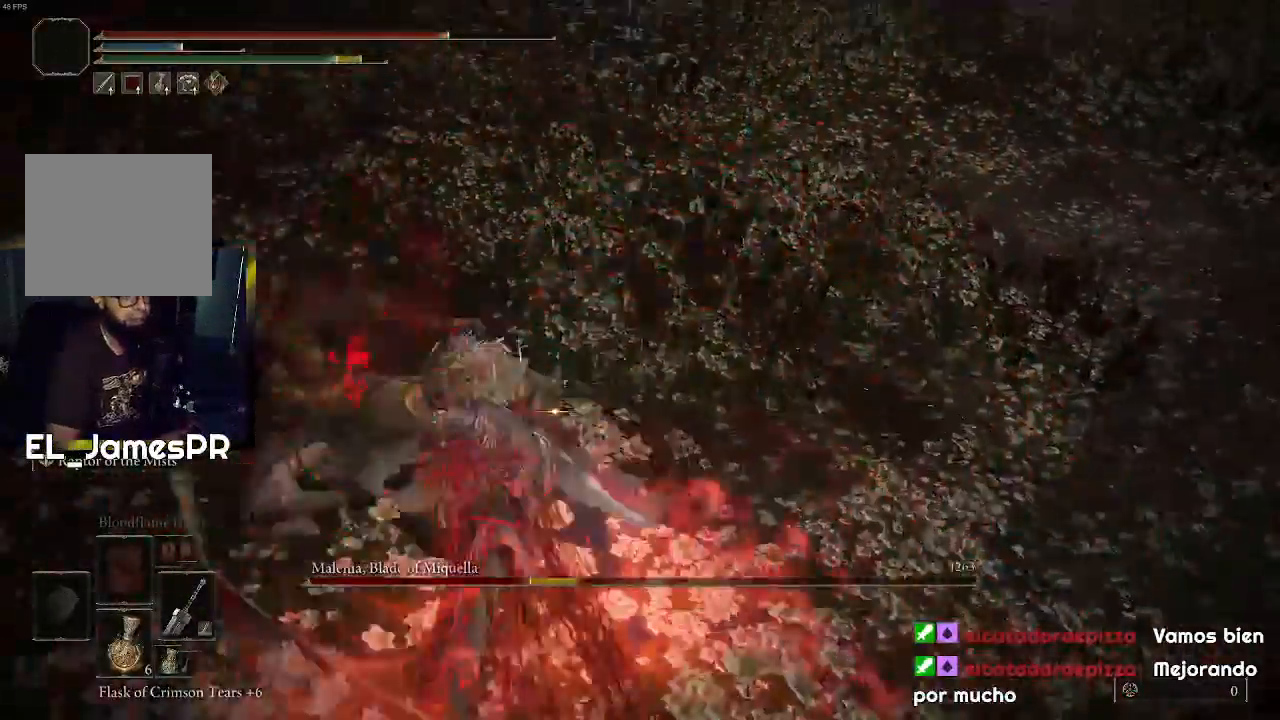
{"buttons": [], "left_stick": "center", "right_stick": "down-left", "events": [[333, "right_stick", "down-left"]]}
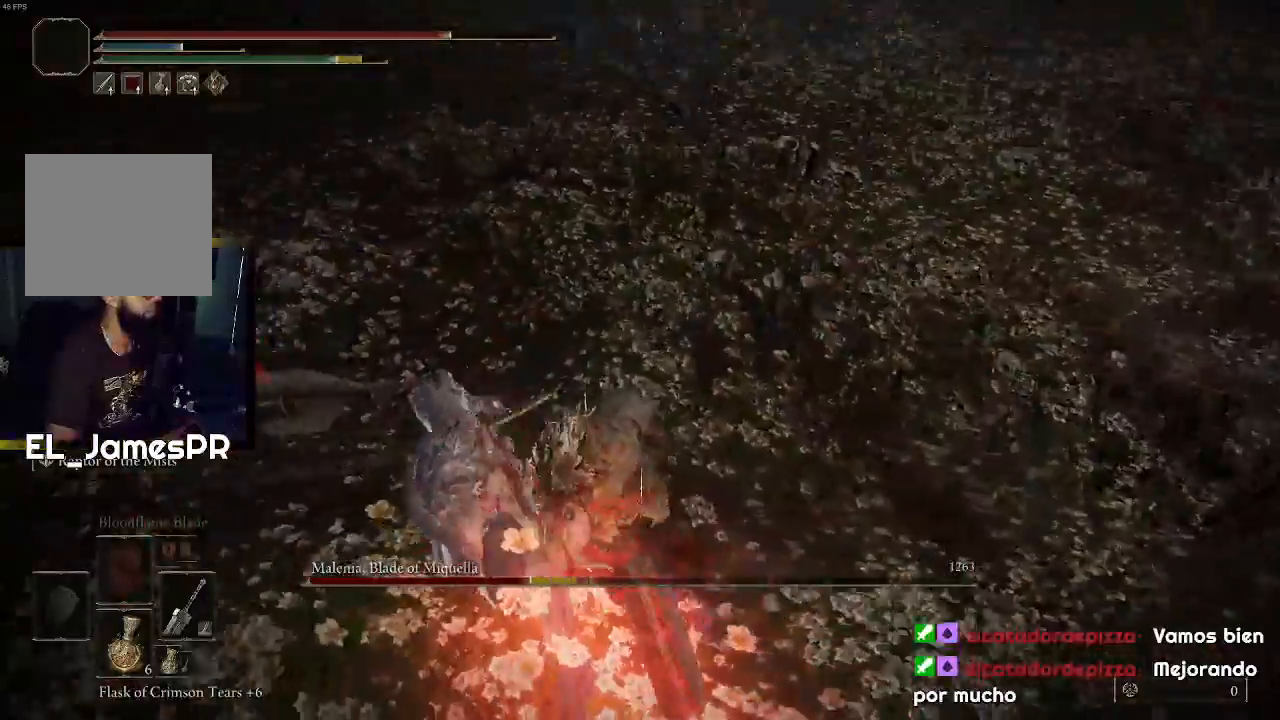
{"buttons": [], "left_stick": "down-right", "right_stick": "center", "events": [[67, "left_stick", "down-right"], [133, "right_stick", "center"], [267, "R3", "down"], [400, "R3", "up"], [400, "right_stick", "down-left"], [500, "right_stick", "center"]]}
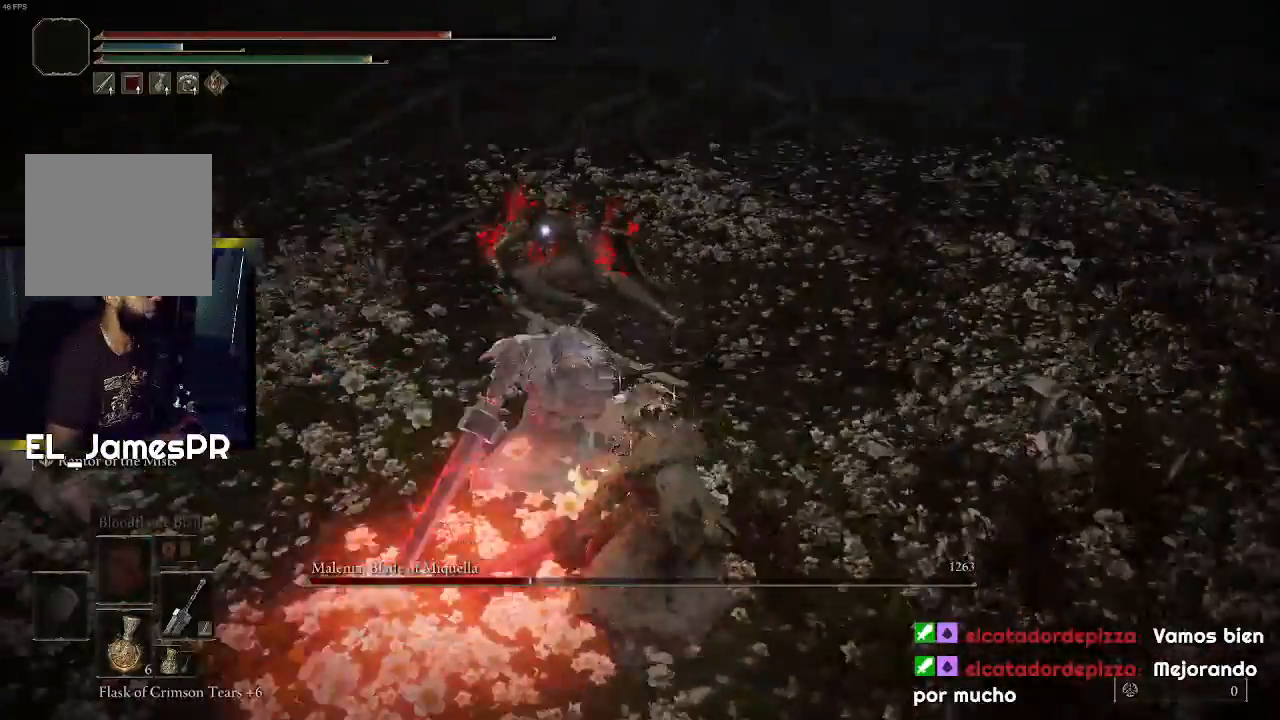
{"buttons": [], "left_stick": "down-right", "right_stick": "center", "events": []}
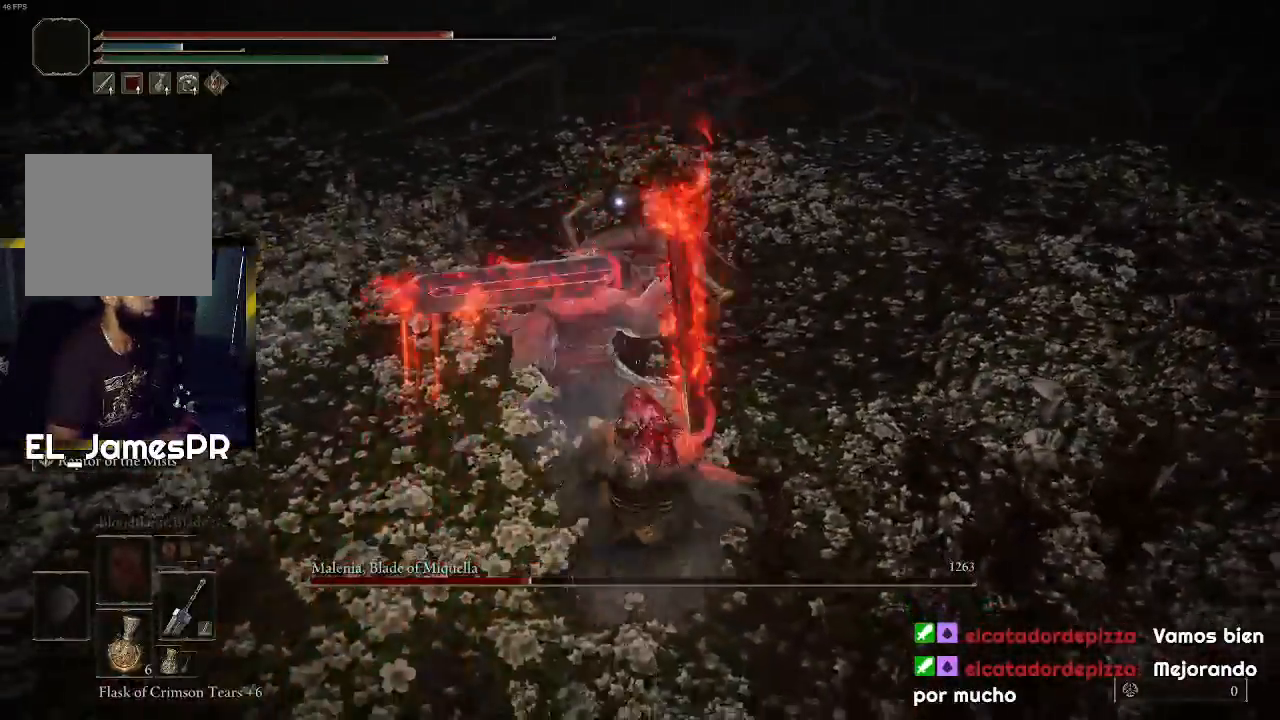
{"buttons": [], "left_stick": "down-right", "right_stick": "center", "events": []}
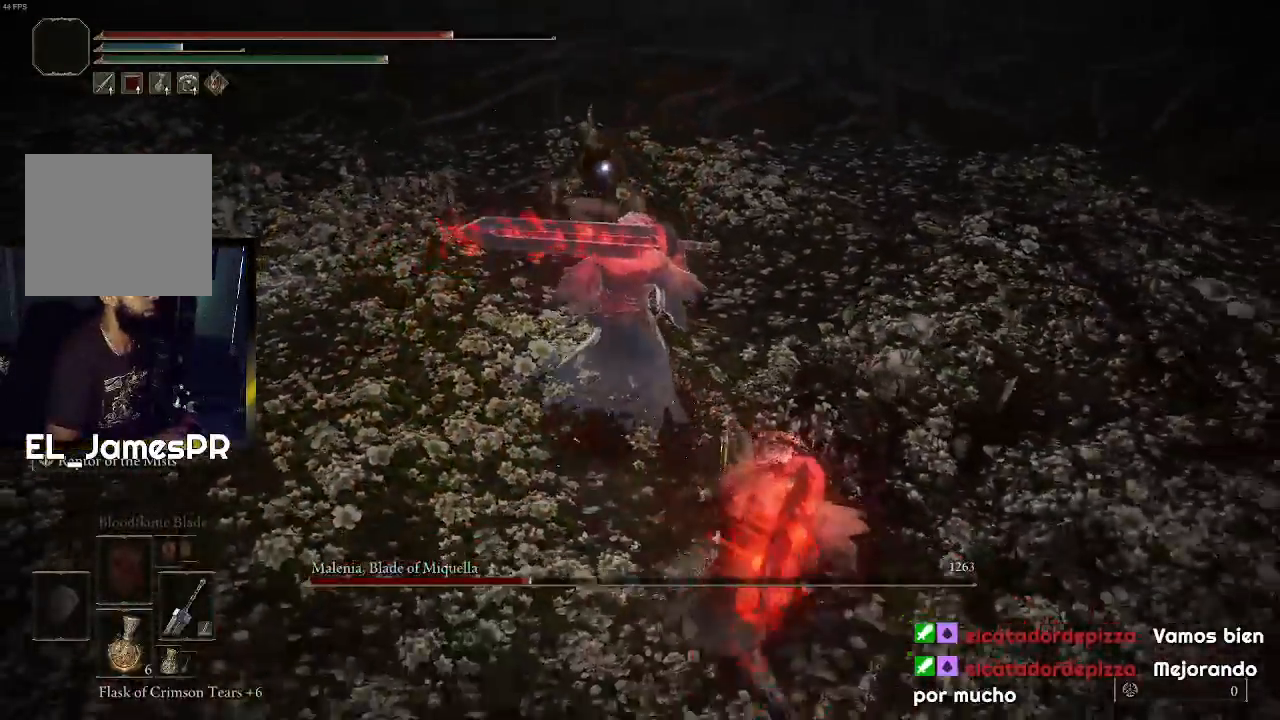
{"buttons": [], "left_stick": "up-right", "right_stick": "center", "events": [[167, "left_stick", "up-right"]]}
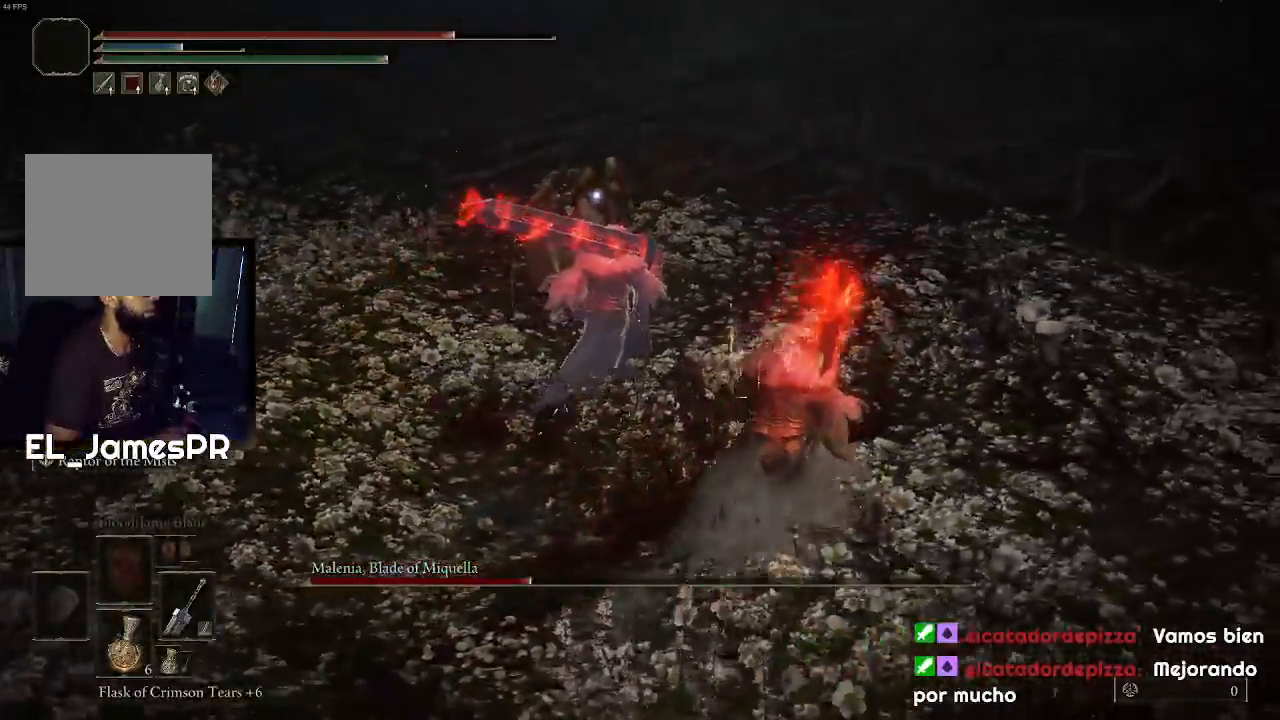
{"buttons": [], "left_stick": "right", "right_stick": "center", "events": [[100, "left_stick", "right"]]}
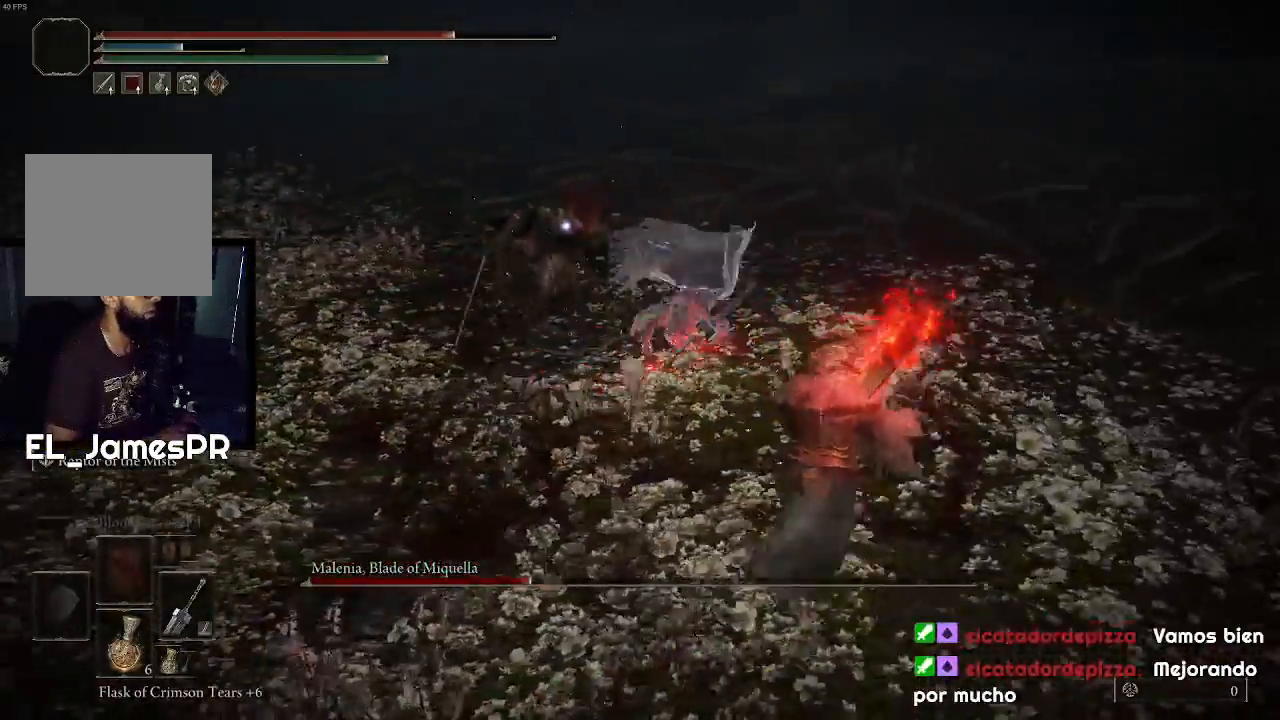
{"buttons": [], "left_stick": "down", "right_stick": "center", "events": [[67, "left_stick", "up-right"], [267, "left_stick", "right"], [367, "left_stick", "down-right"], [500, "left_stick", "down"]]}
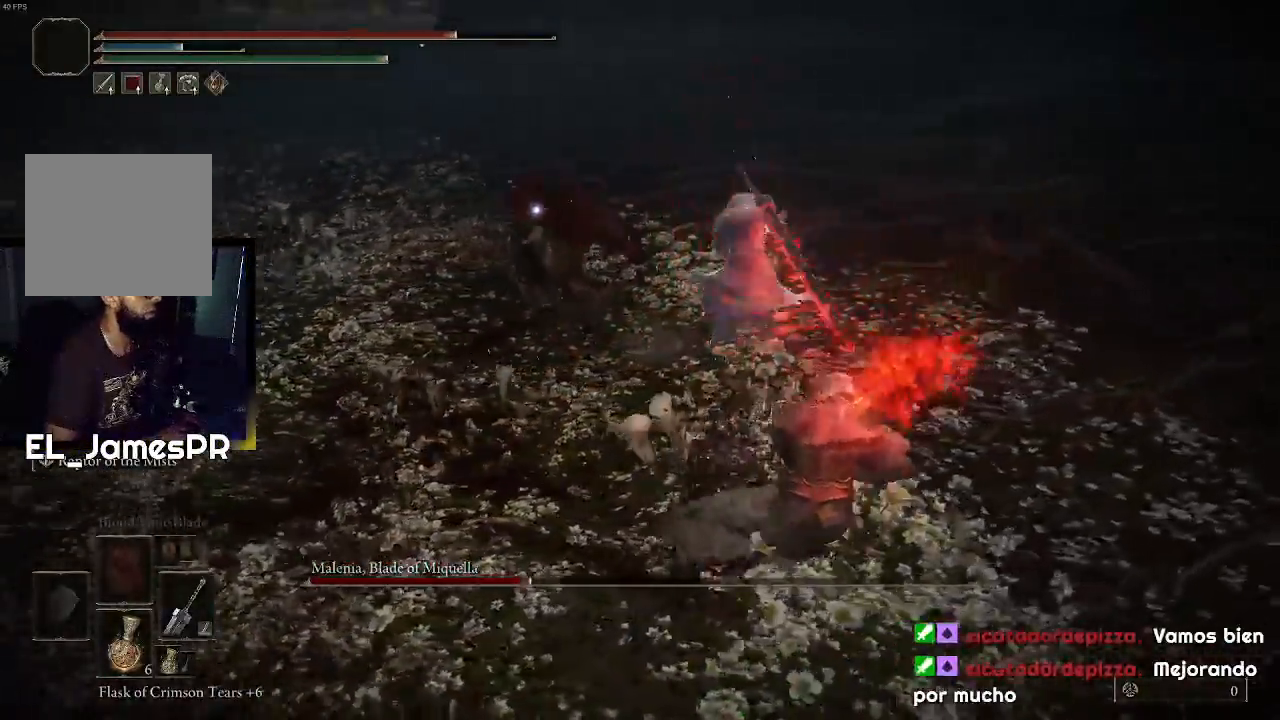
{"buttons": [], "left_stick": "left", "right_stick": "center", "events": [[100, "left_stick", "down-left"], [267, "left_stick", "left"]]}
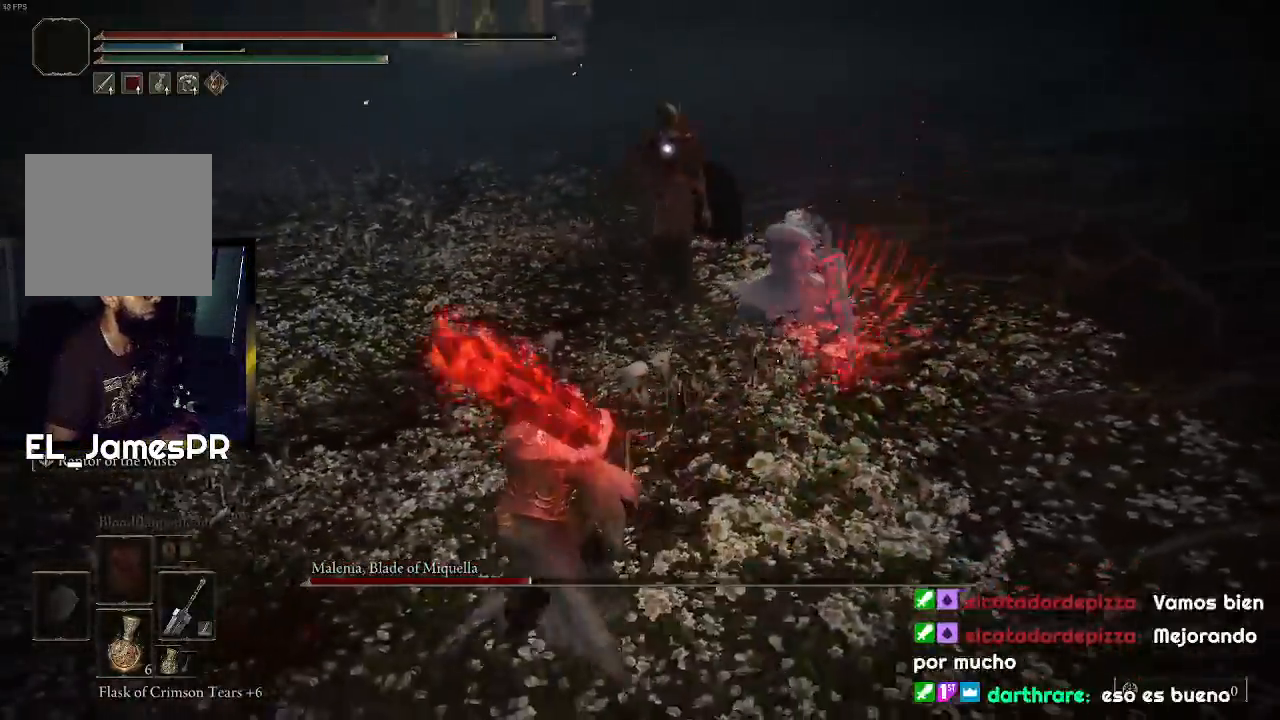
{"buttons": [], "left_stick": "up-left", "right_stick": "center", "events": [[300, "left_stick", "up-left"]]}
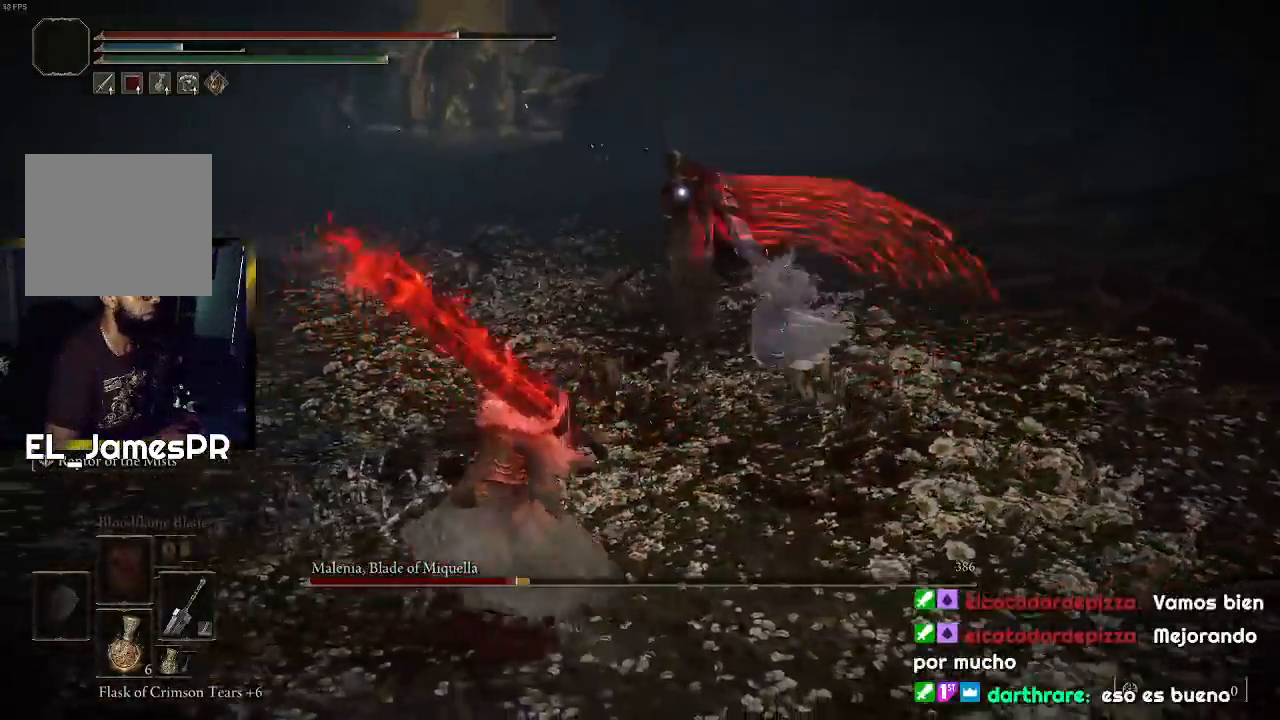
{"buttons": ["R1", "L3"], "left_stick": "up", "right_stick": "center", "events": [[267, "left_stick", "up"], [400, "L3", "down"], [500, "R1", "down"]]}
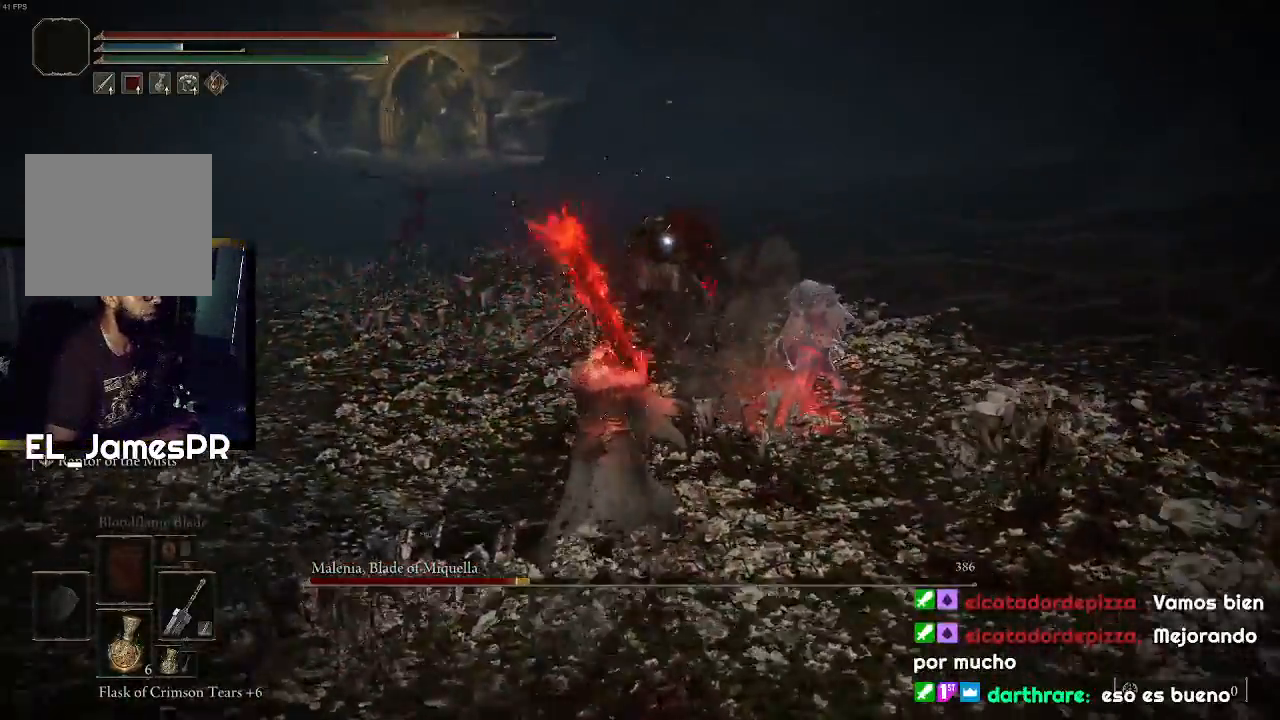
{"buttons": [], "left_stick": "up", "right_stick": "center", "events": [[67, "L3", "up"], [133, "R1", "up"], [200, "R1", "down"], [333, "R1", "up"]]}
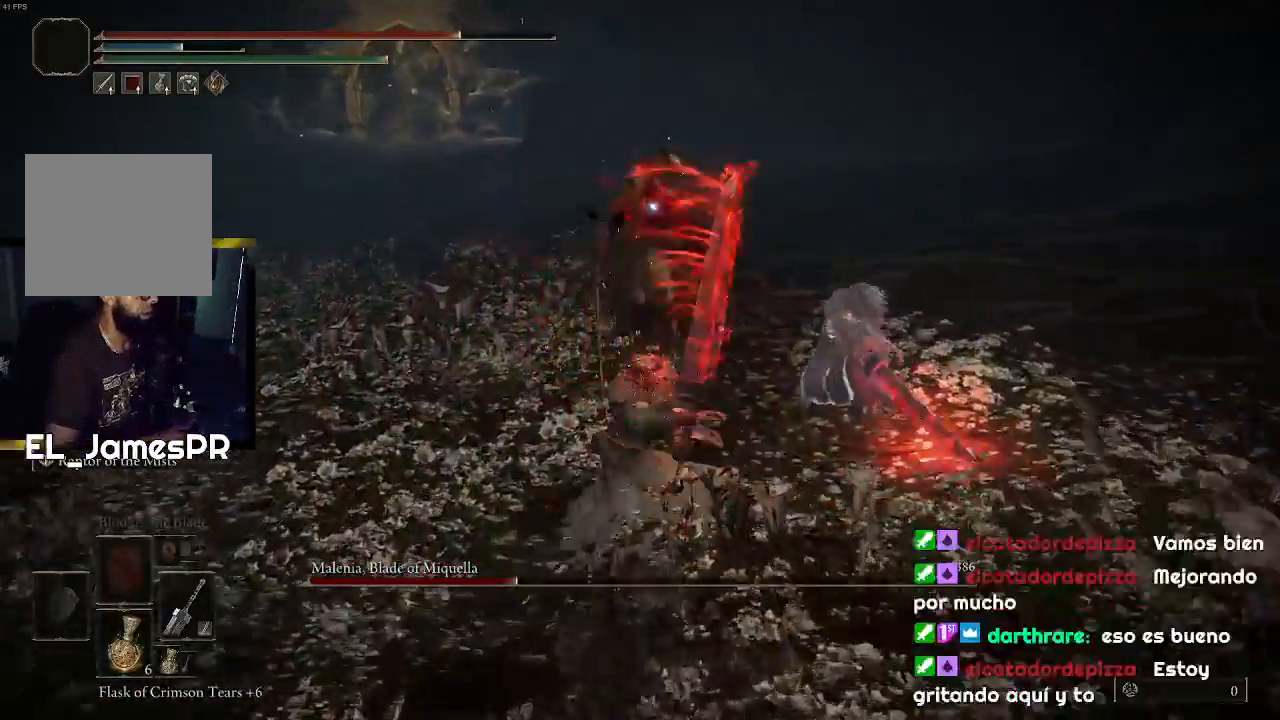
{"buttons": [], "left_stick": "center", "right_stick": "center", "events": [[367, "left_stick", "center"]]}
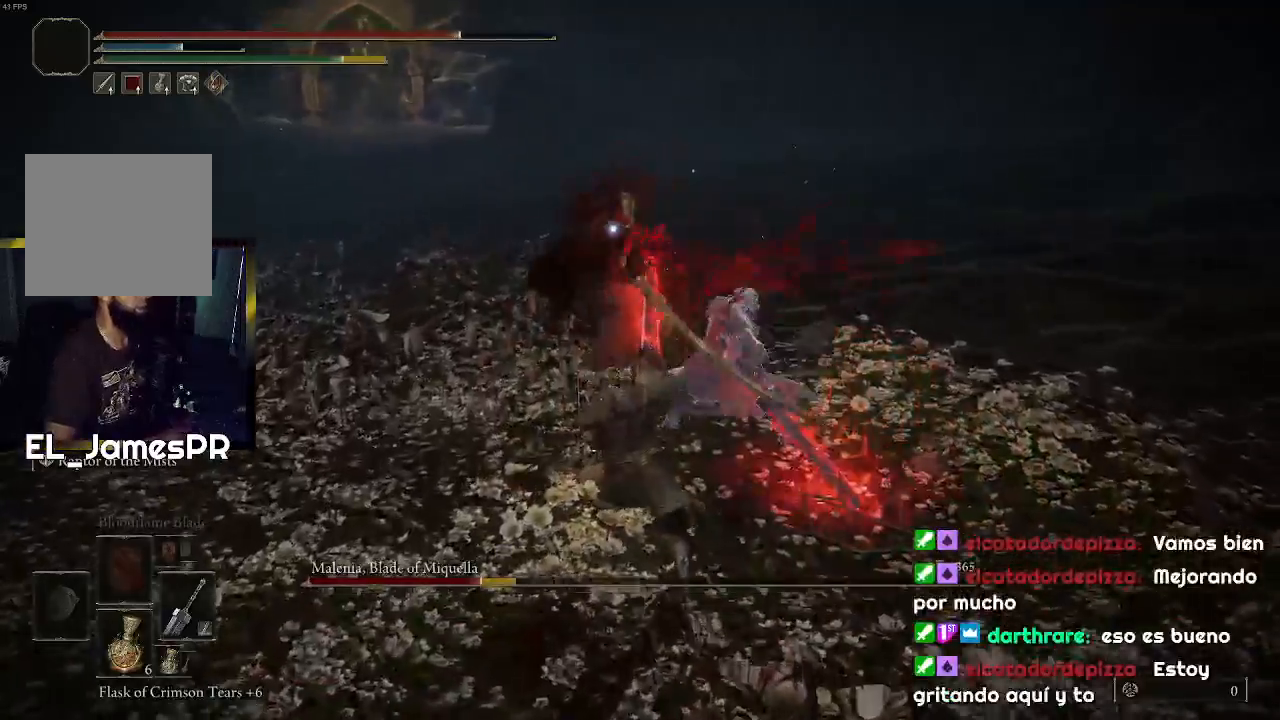
{"buttons": [], "left_stick": "left", "right_stick": "center", "events": [[167, "left_stick", "left"], [367, "CIRCLE", "down"], [467, "CIRCLE", "up"]]}
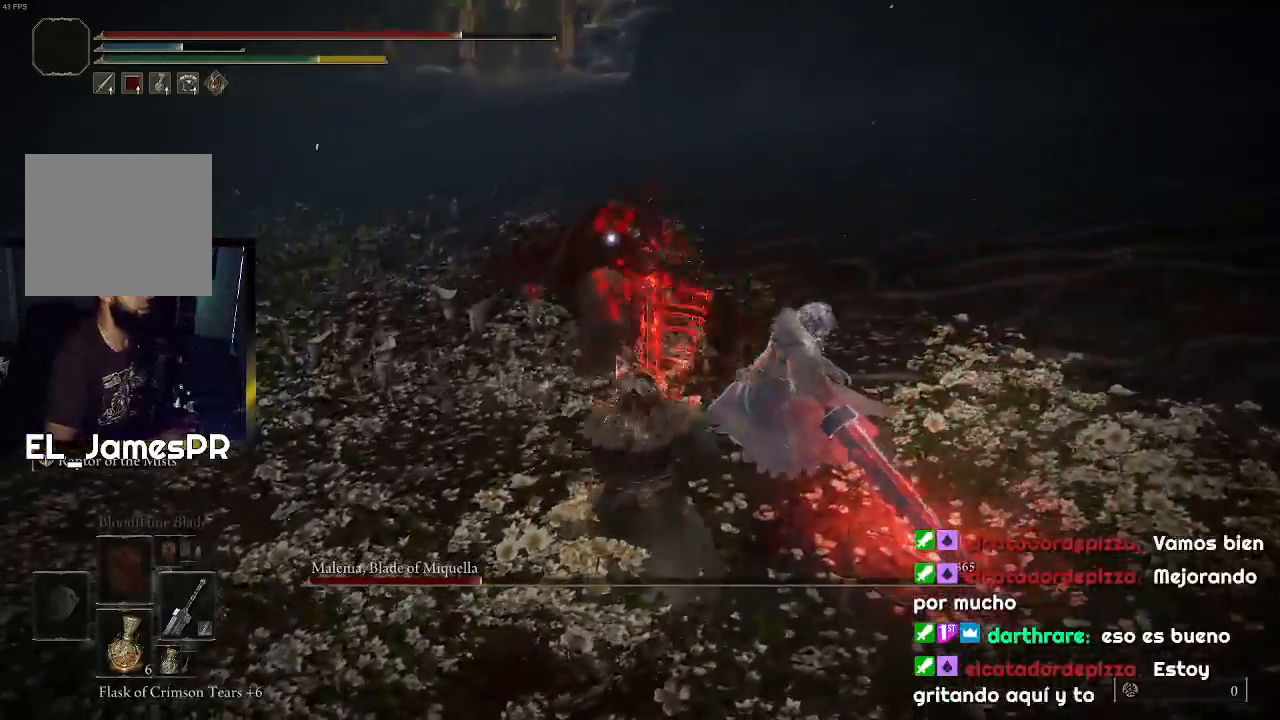
{"buttons": ["R1"], "left_stick": "up", "right_stick": "center", "events": [[33, "CIRCLE", "down"], [100, "left_stick", "up-left"], [167, "CIRCLE", "up"], [300, "left_stick", "up"], [400, "R1", "down"]]}